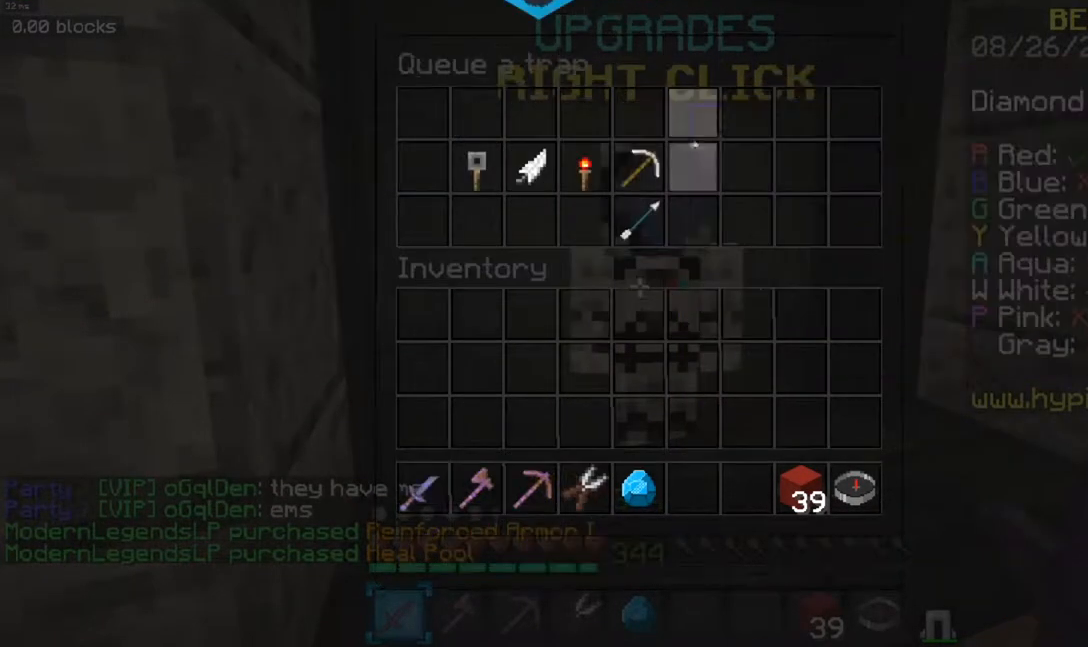
Gameplay with keyboard and mouse; each line is a JSON object with the keys and mouse buttons held at the frame after it. "events" lists presses ("down") and releases ("up") of "a", "d", "s", "space", "w", "mouse_left" and "mouse_right" between this image and that frame as [ms after this image, input, new state], when the widget could be followed in between. "mouse_left", "mouse_right" = the "left", "right" buttons of the "mouse" list. No other keys are recorded. Fast repeated clicks can show as one long hold. Mouse movement is not recorded.
{"keys": [], "mouse": [], "events": []}
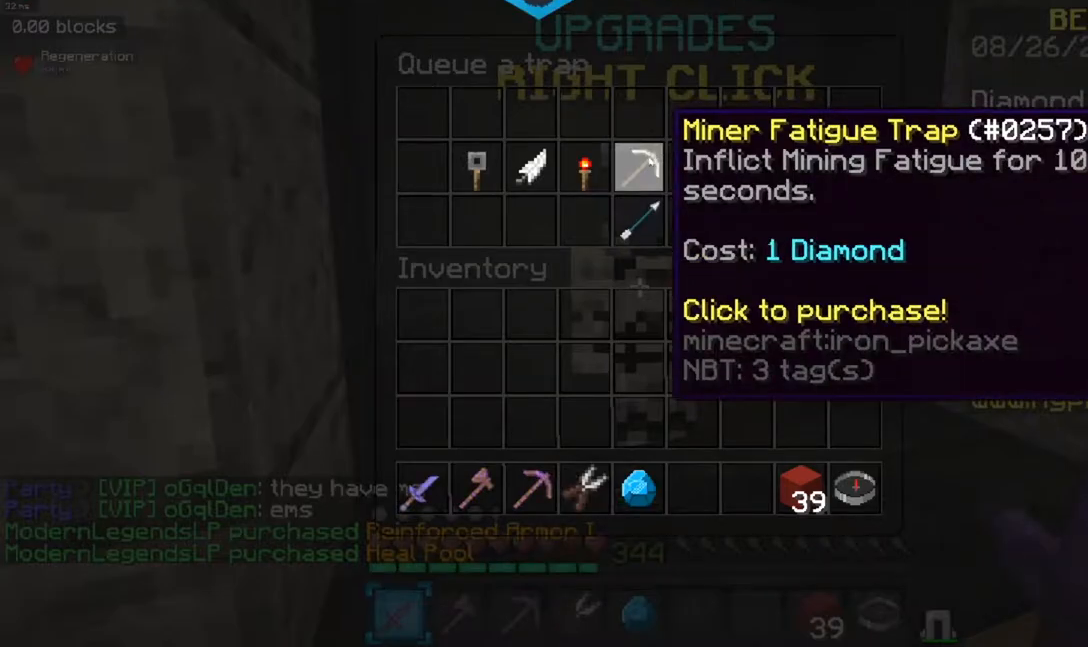
{"keys": [], "mouse": []}
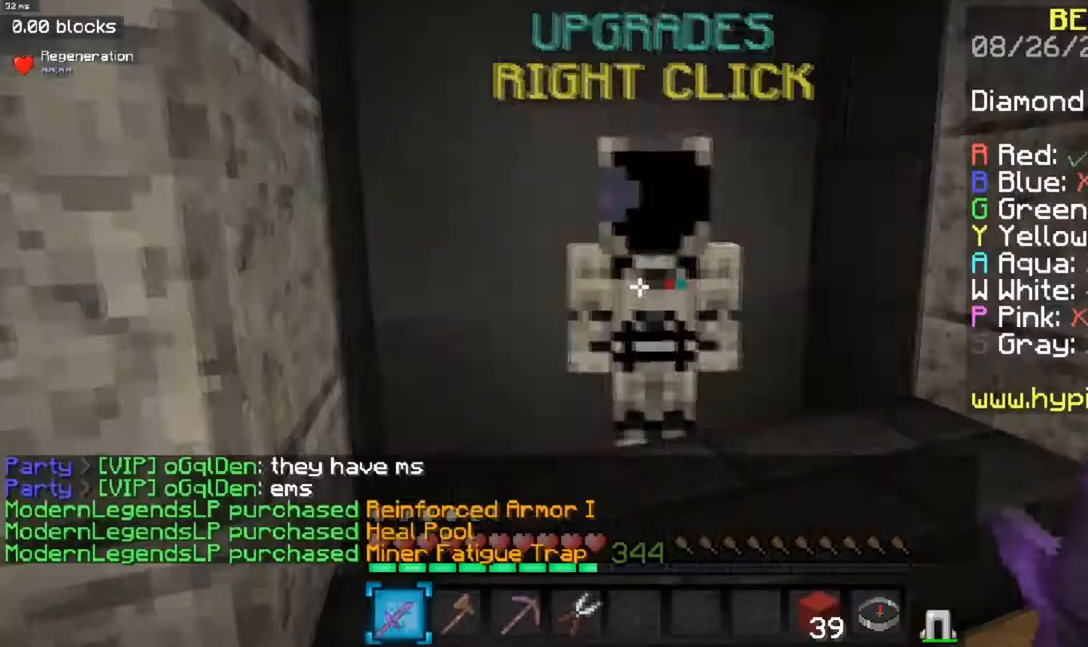
{"keys": ["a", "space", "w"], "mouse": [], "events": [[67, "w", "down"], [267, "space", "down"], [467, "a", "down"]]}
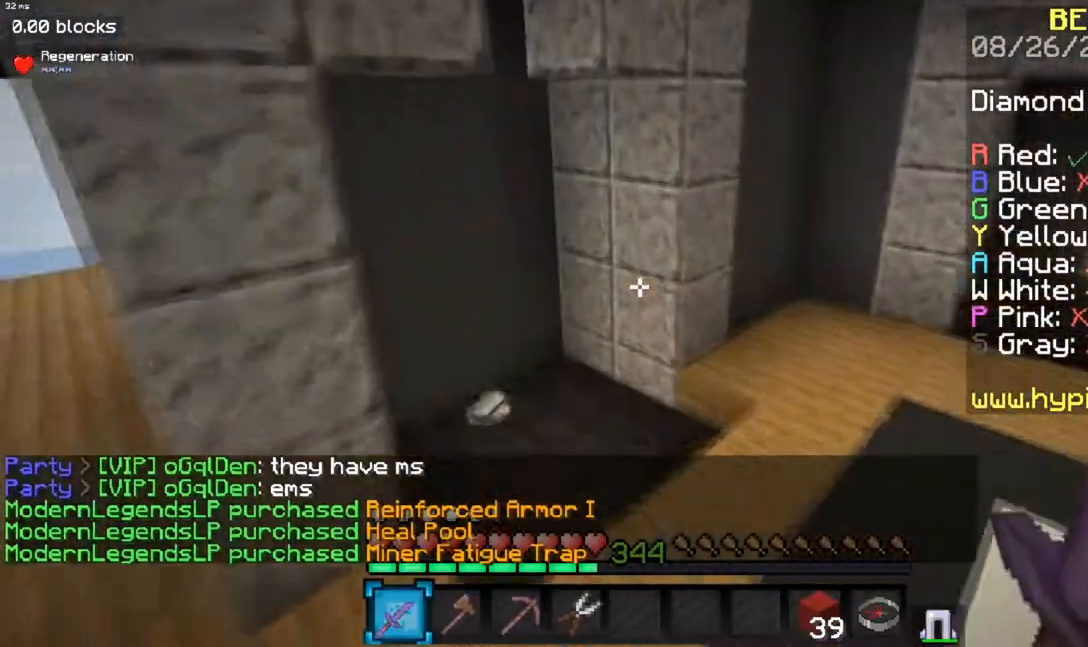
{"keys": ["a", "w"], "mouse": [], "events": [[83, "space", "up"]]}
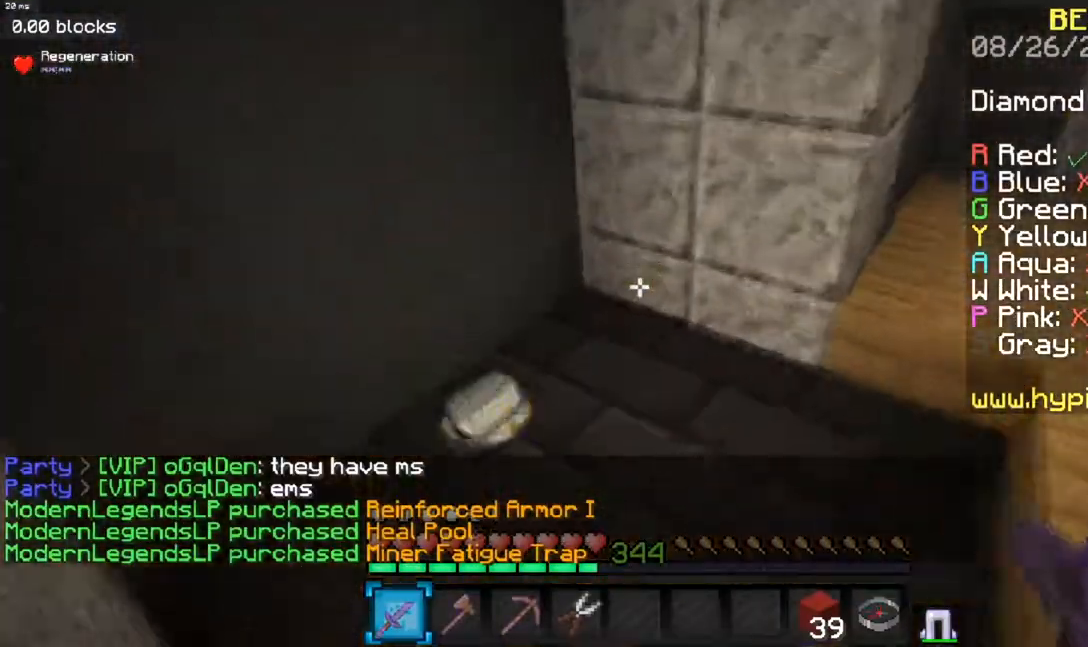
{"keys": ["space", "w"], "mouse": [], "events": [[234, "a", "up"], [434, "space", "down"]]}
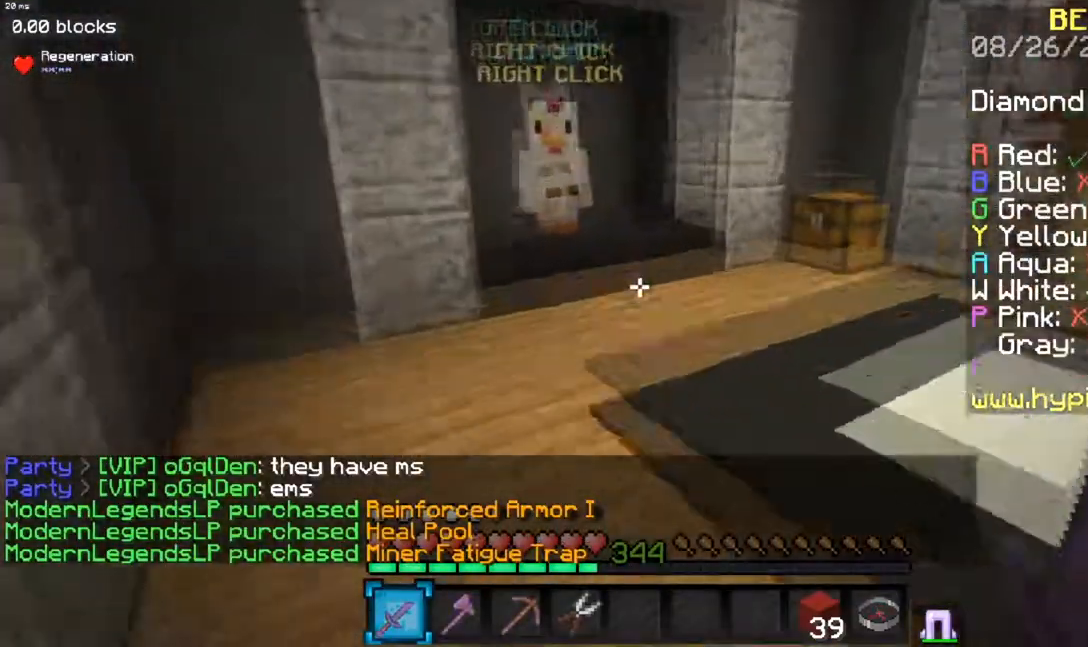
{"keys": ["w"], "mouse": [], "events": [[217, "space", "up"]]}